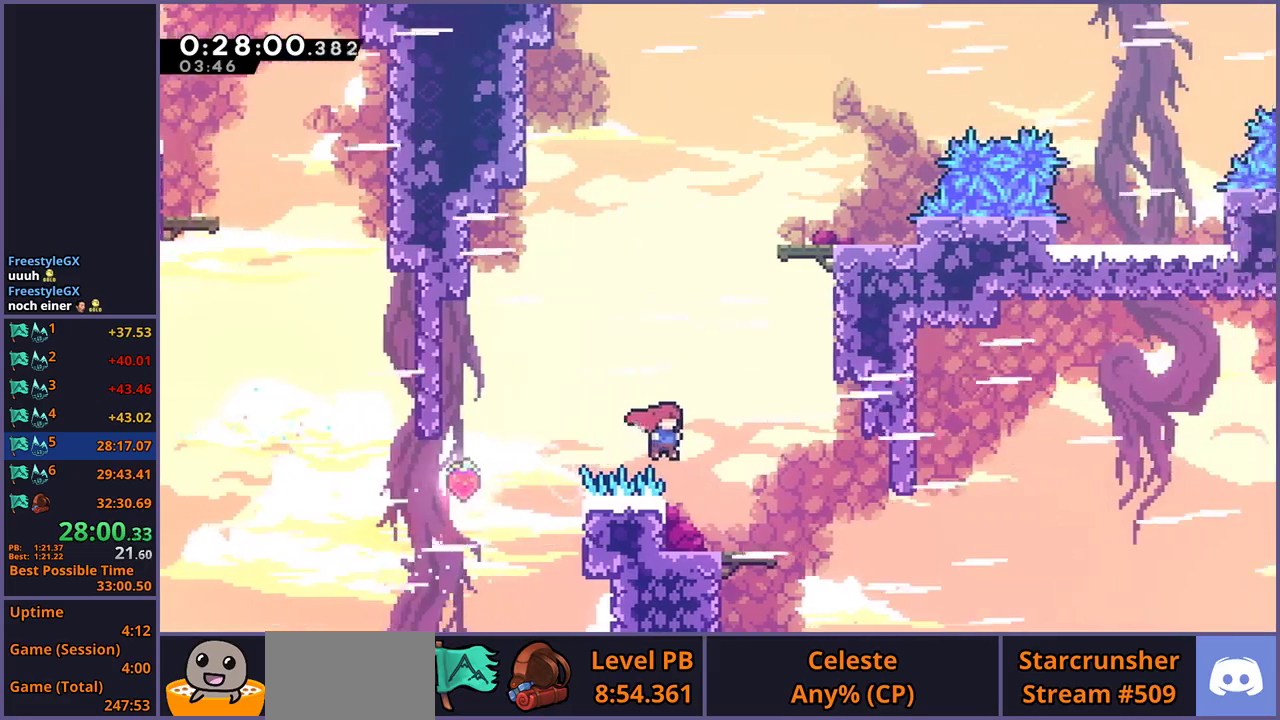
Gameplay with a controller (PlayStation layout); each line is a JSON object with the inputs held at the frame after it. "events" lists button and stick changes between this image and that frame as [ms after this image, input, new state], when the widget could be followed in between.
{"buttons": ["R1"], "left_stick": "down-right", "right_stick": "center"}
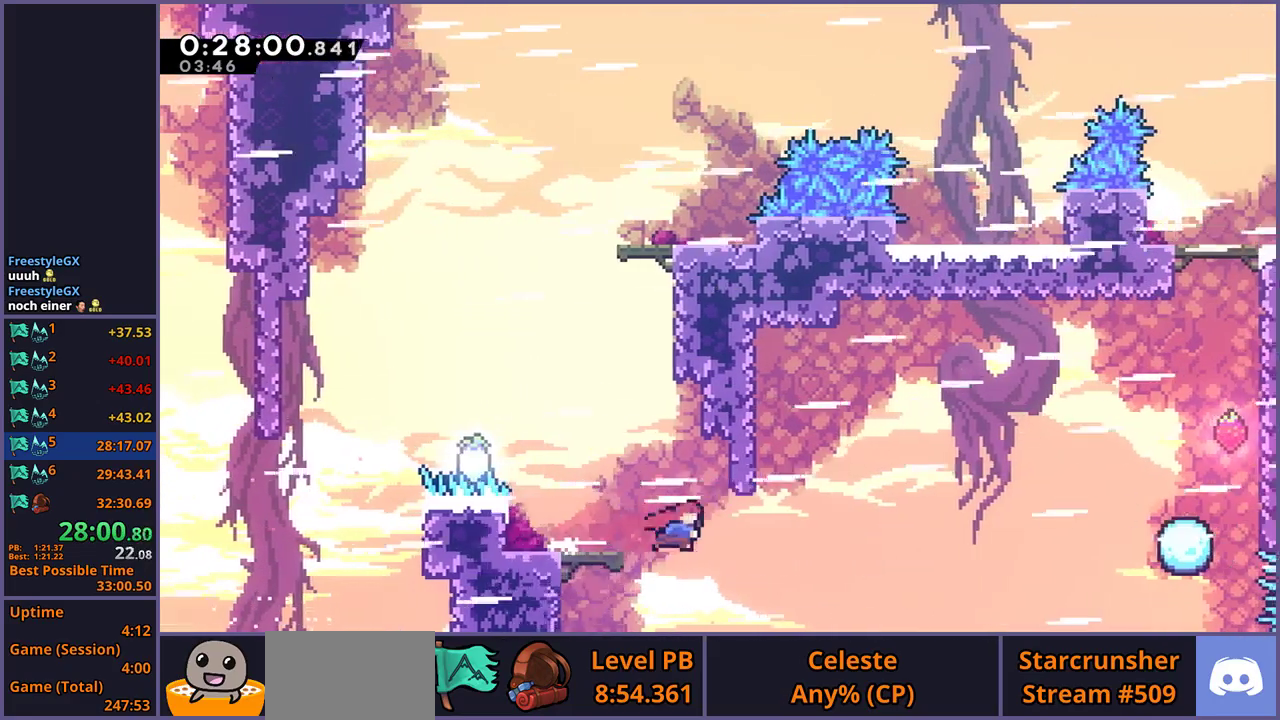
{"buttons": ["CROSS"], "left_stick": "up-right", "right_stick": "center", "events": [[33, "CROSS", "down"], [100, "left_stick", "right"], [350, "R1", "up"], [450, "left_stick", "up-right"]]}
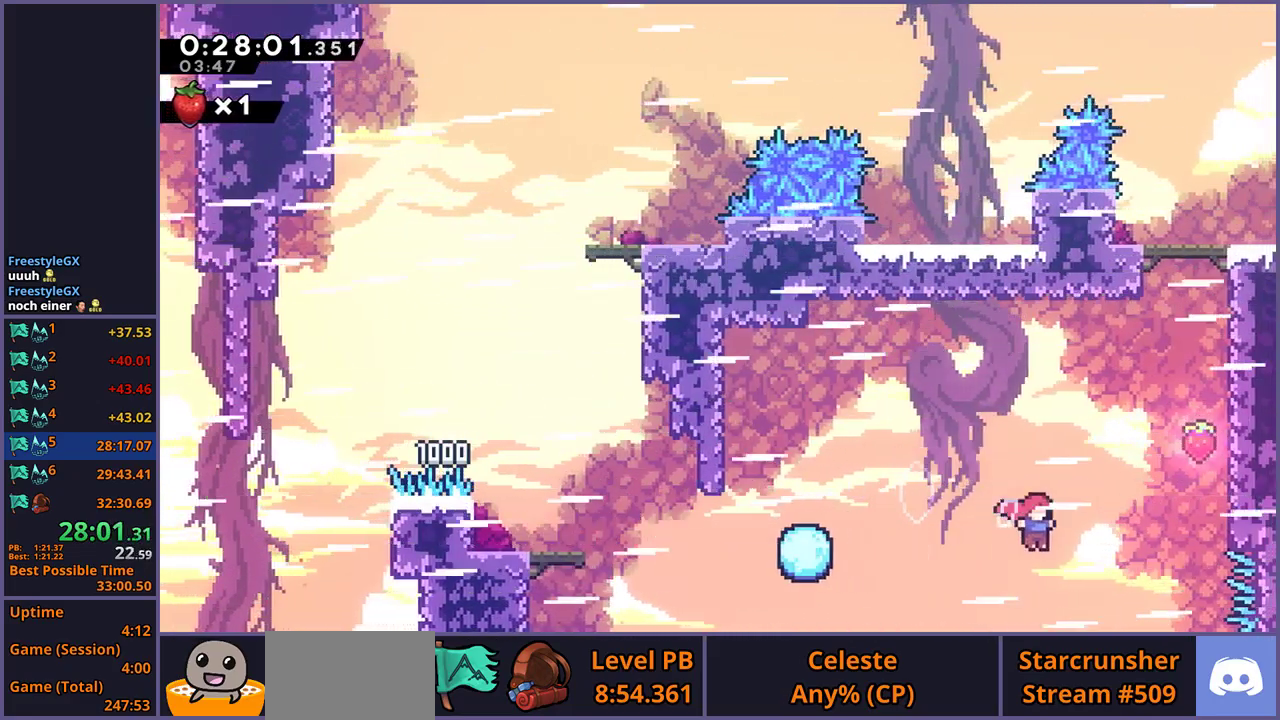
{"buttons": ["L1"], "left_stick": "up-right", "right_stick": "center", "events": [[17, "CROSS", "up"], [50, "R1", "down"], [133, "left_stick", "down-left"], [217, "left_stick", "up-right"], [233, "R1", "up"], [400, "L1", "down"]]}
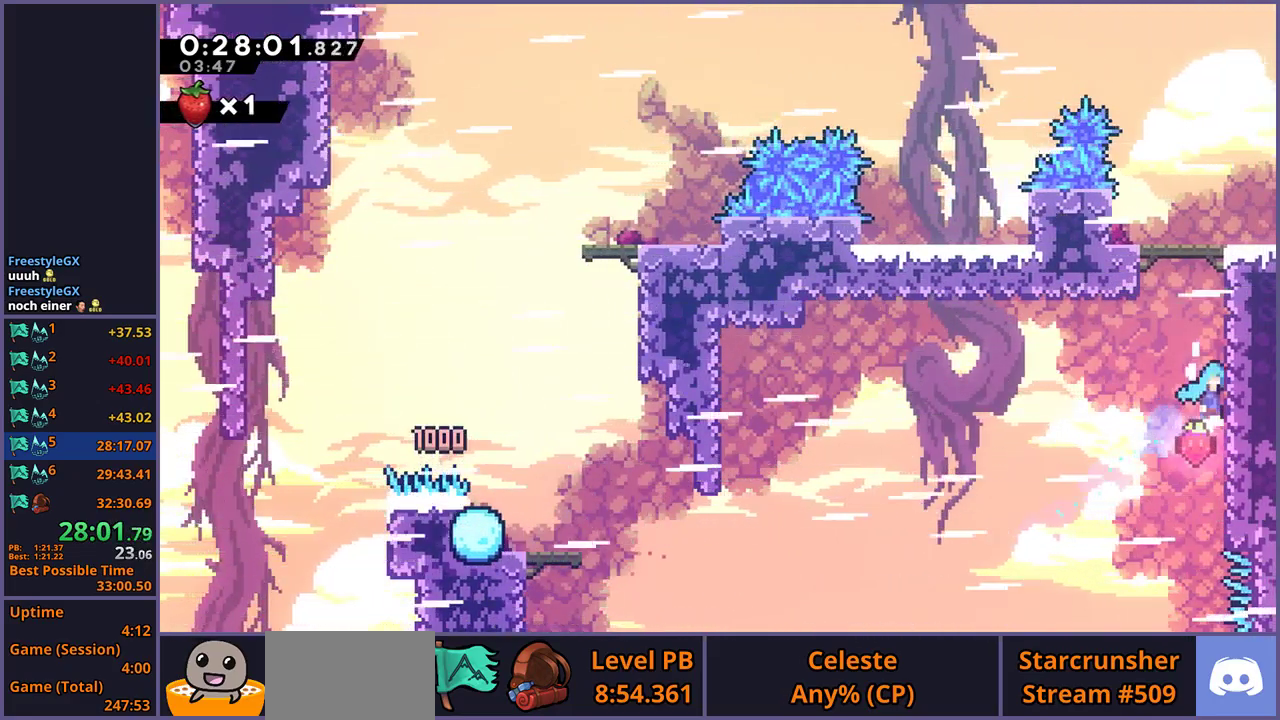
{"buttons": ["CROSS", "L1"], "left_stick": "up-right", "right_stick": "center", "events": [[17, "CROSS", "down"], [317, "CROSS", "up"], [367, "CROSS", "down"]]}
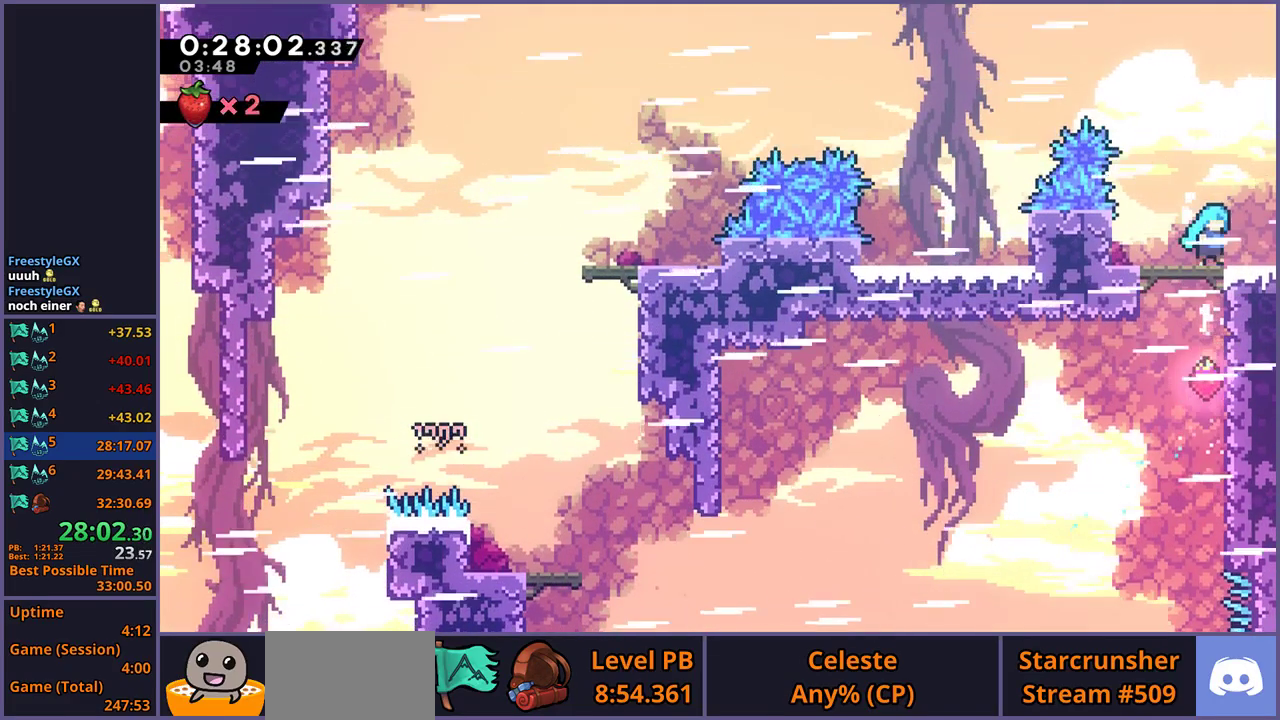
{"buttons": ["CROSS"], "left_stick": "down-right", "right_stick": "center", "events": [[33, "CROSS", "up"], [67, "L1", "up"], [67, "left_stick", "center"], [217, "R1", "down"], [233, "left_stick", "up-left"], [333, "CROSS", "down"], [450, "R1", "up"], [483, "left_stick", "down-right"]]}
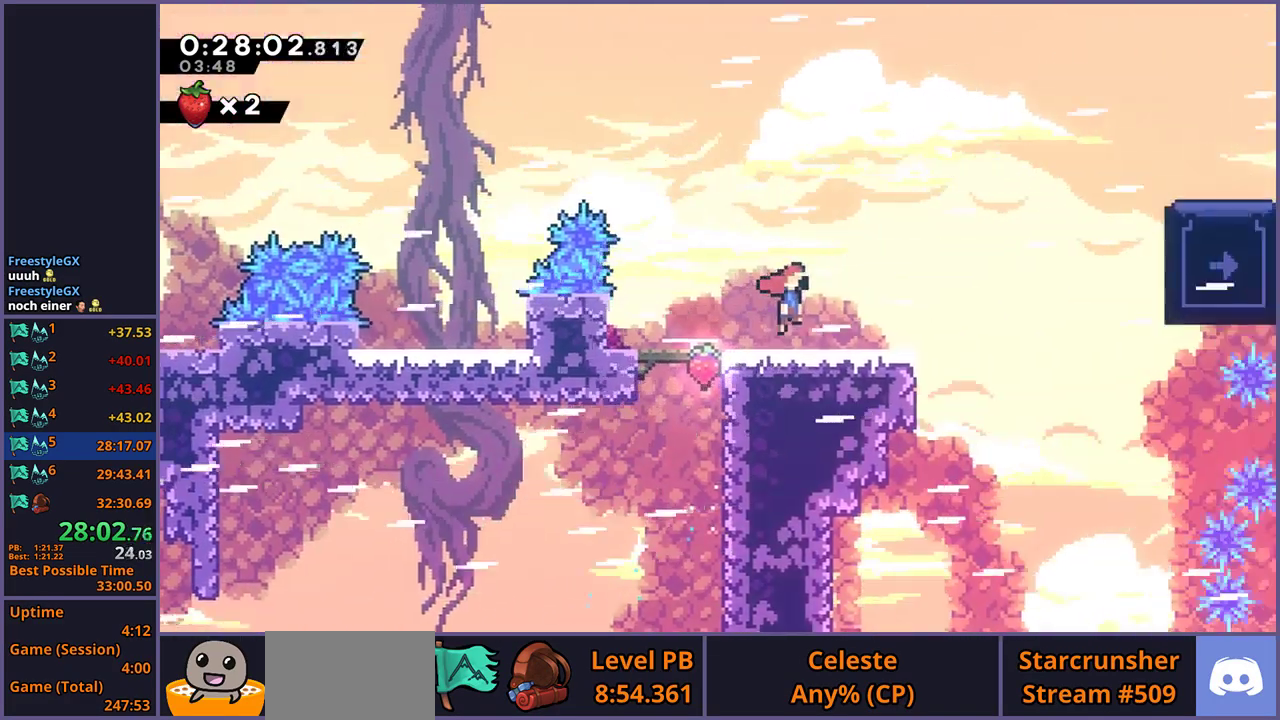
{"buttons": ["CROSS"], "left_stick": "up-right", "right_stick": "center", "events": [[83, "left_stick", "center"], [233, "left_stick", "right"], [467, "left_stick", "up-right"]]}
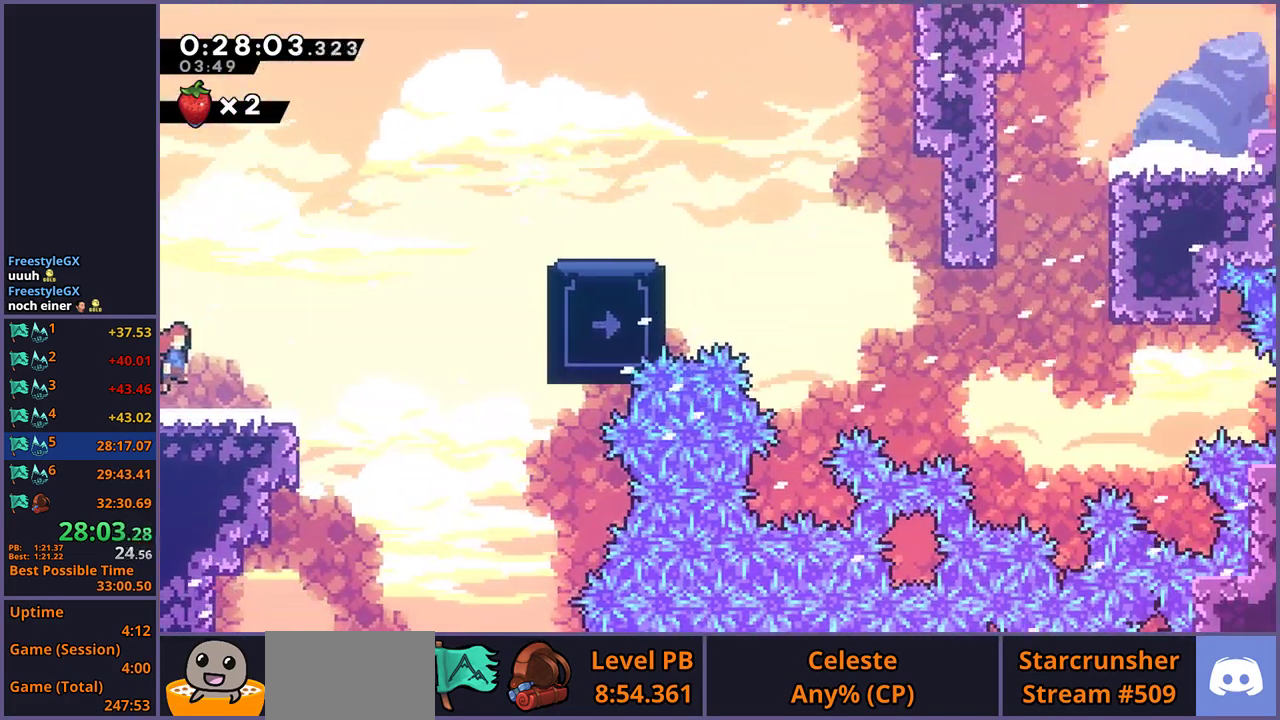
{"buttons": [], "left_stick": "up-right", "right_stick": "center", "events": [[167, "left_stick", "down-left"], [267, "R1", "down"], [300, "CROSS", "up"], [400, "R1", "up"], [450, "left_stick", "up-right"]]}
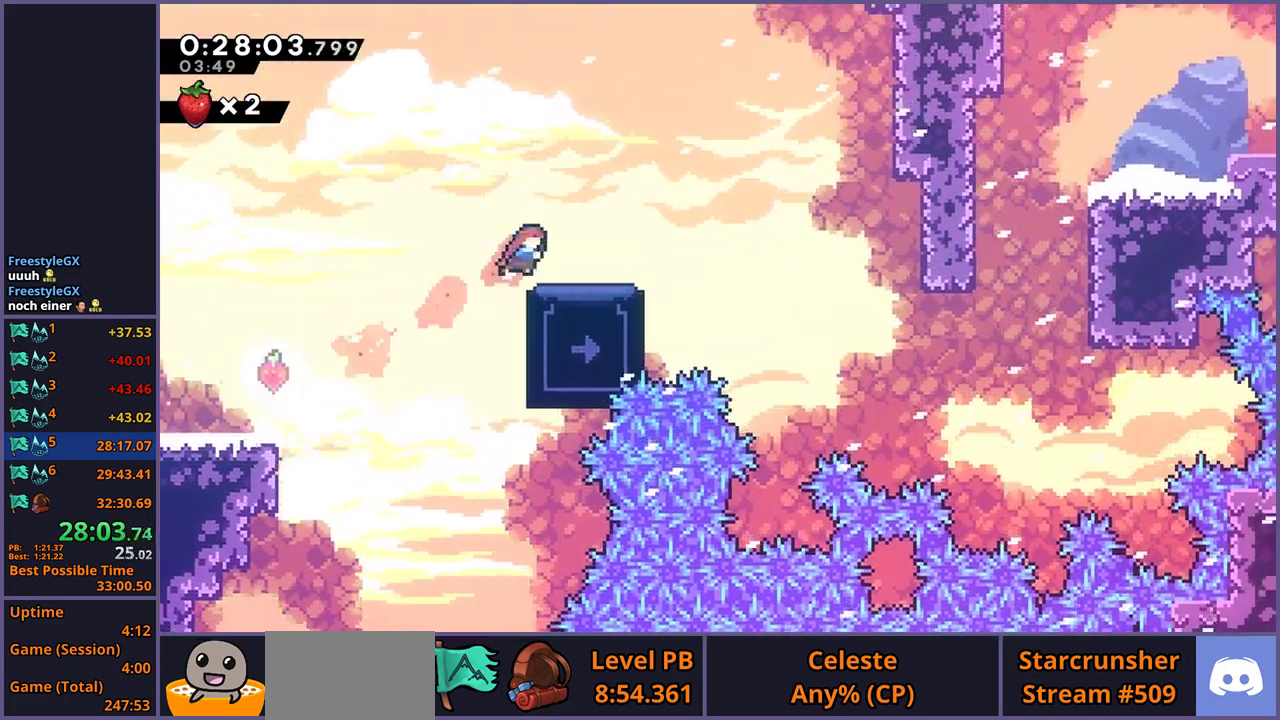
{"buttons": [], "left_stick": "center", "right_stick": "center", "events": [[100, "left_stick", "center"], [333, "left_stick", "left"], [417, "left_stick", "center"]]}
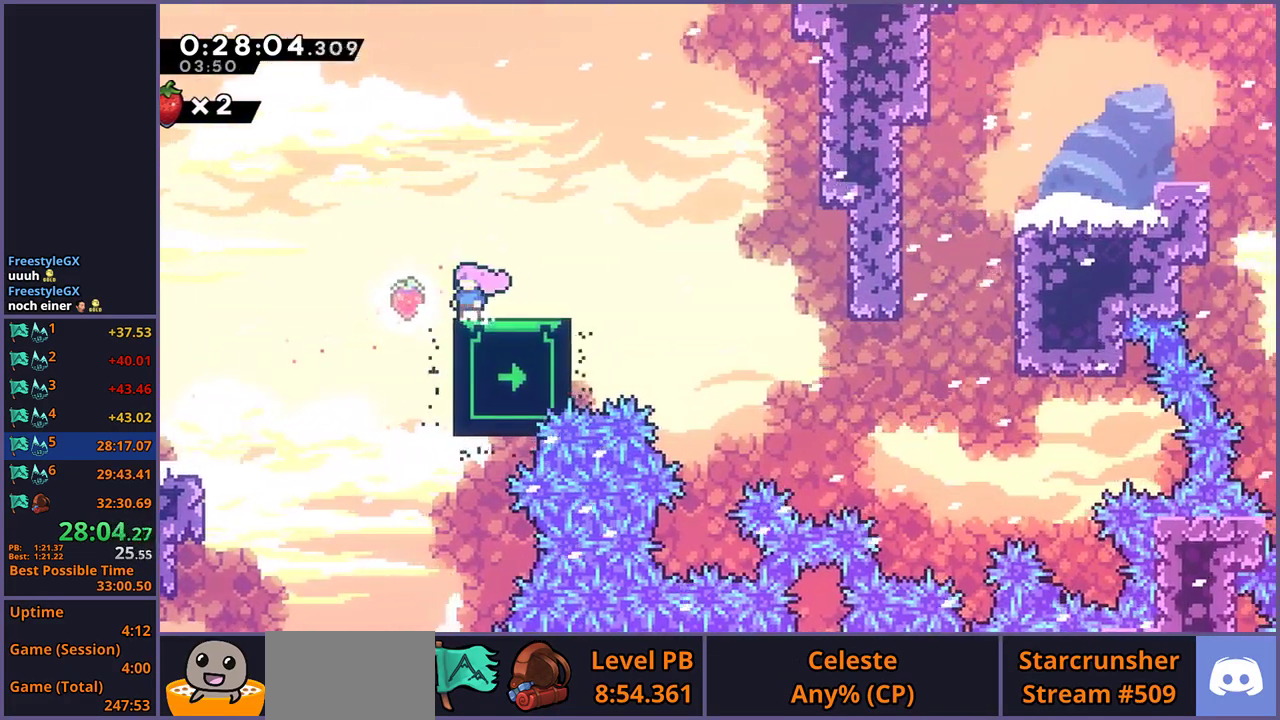
{"buttons": [], "left_stick": "center", "right_stick": "center", "events": []}
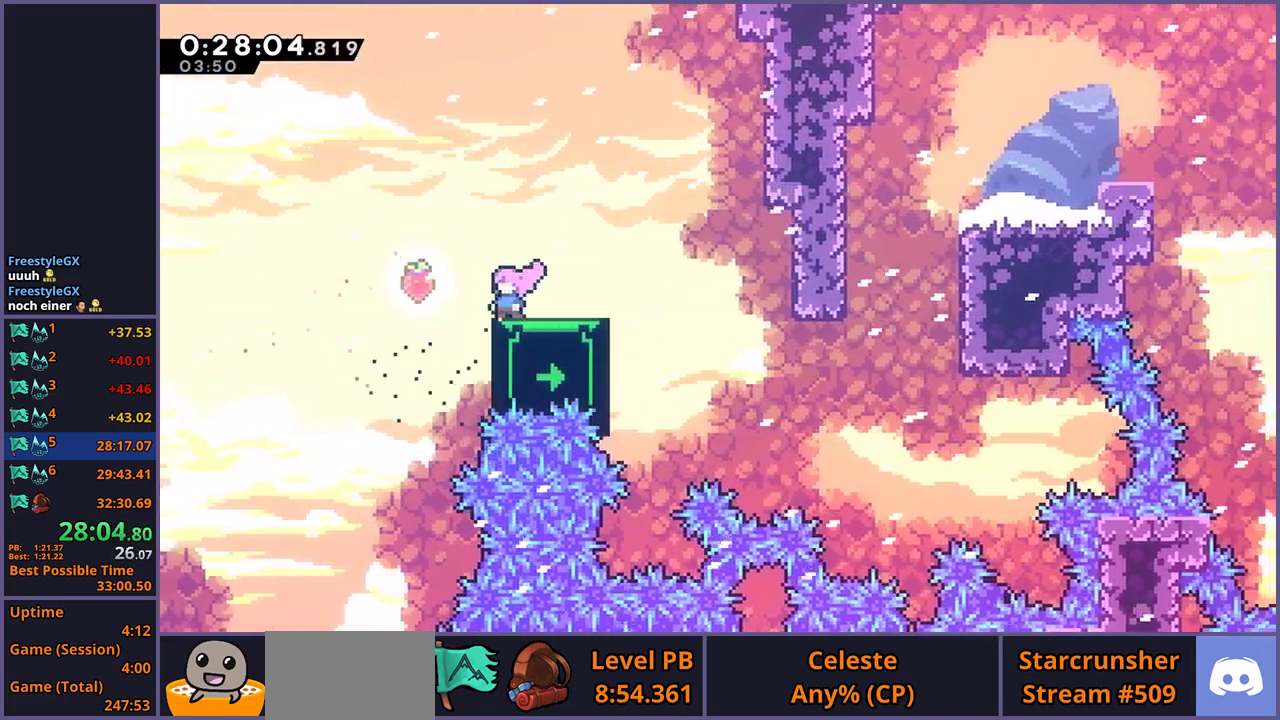
{"buttons": [], "left_stick": "center", "right_stick": "center", "events": []}
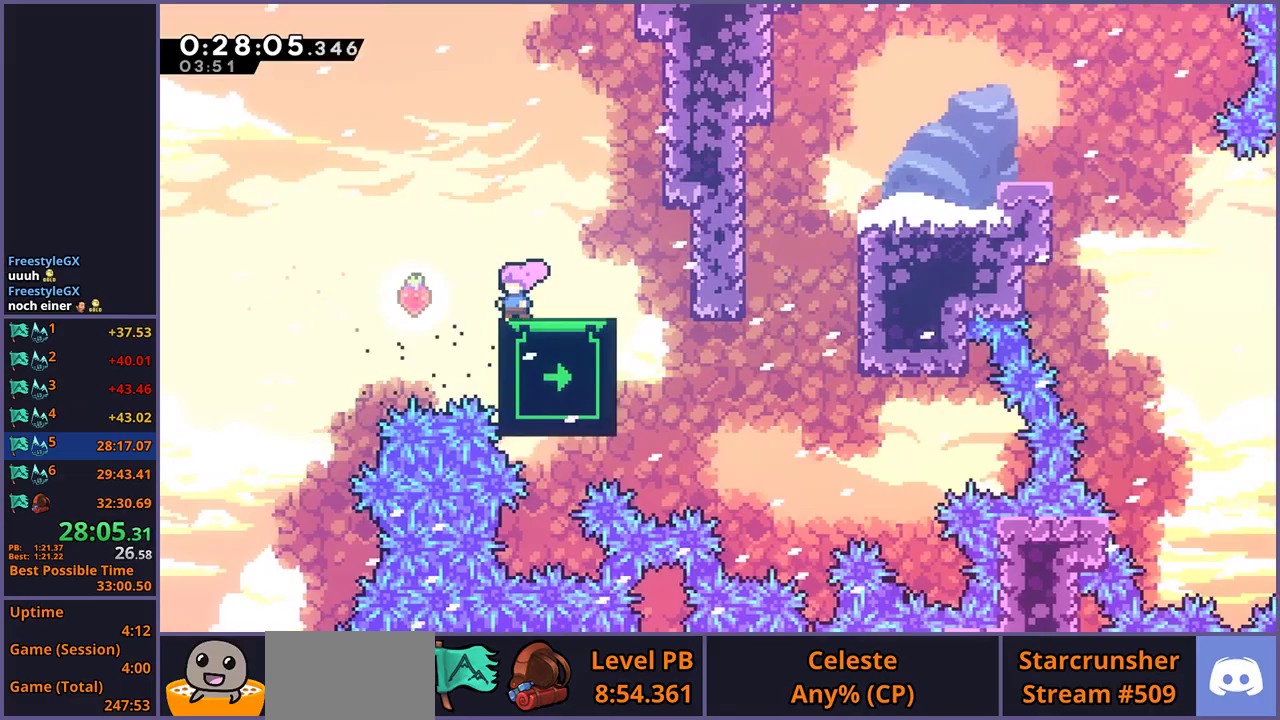
{"buttons": [], "left_stick": "down", "right_stick": "center", "events": [[167, "left_stick", "down"]]}
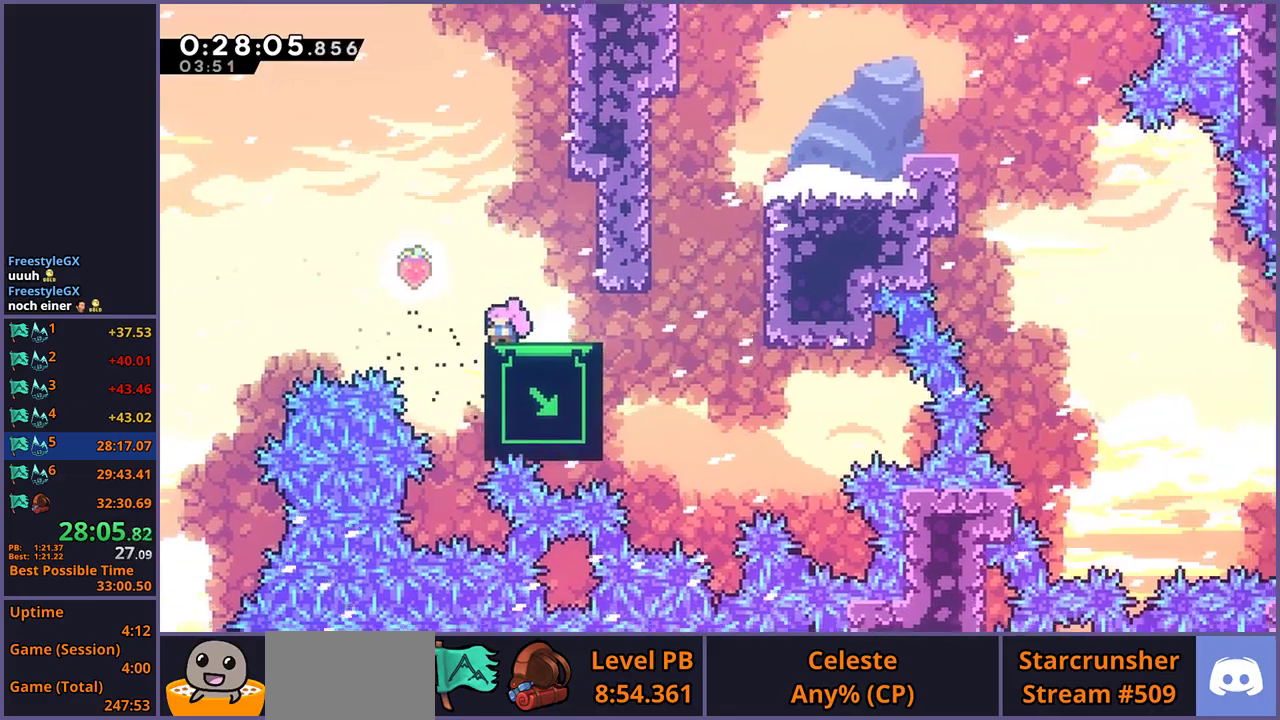
{"buttons": ["L1"], "left_stick": "up-right", "right_stick": "center", "events": [[100, "left_stick", "center"], [333, "left_stick", "right"], [417, "L1", "down"], [450, "left_stick", "up-right"]]}
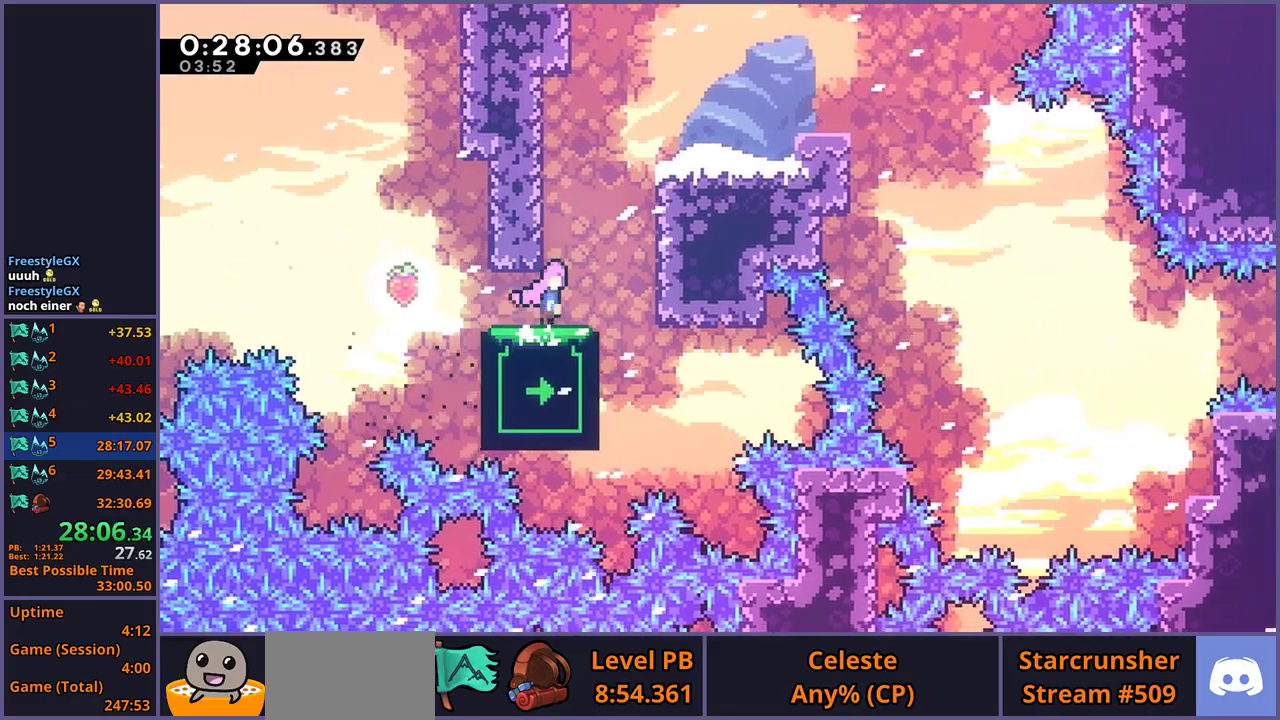
{"buttons": ["CROSS", "L1"], "left_stick": "up-right", "right_stick": "center", "events": [[17, "CROSS", "down"], [167, "CROSS", "up"], [233, "CROSS", "down"]]}
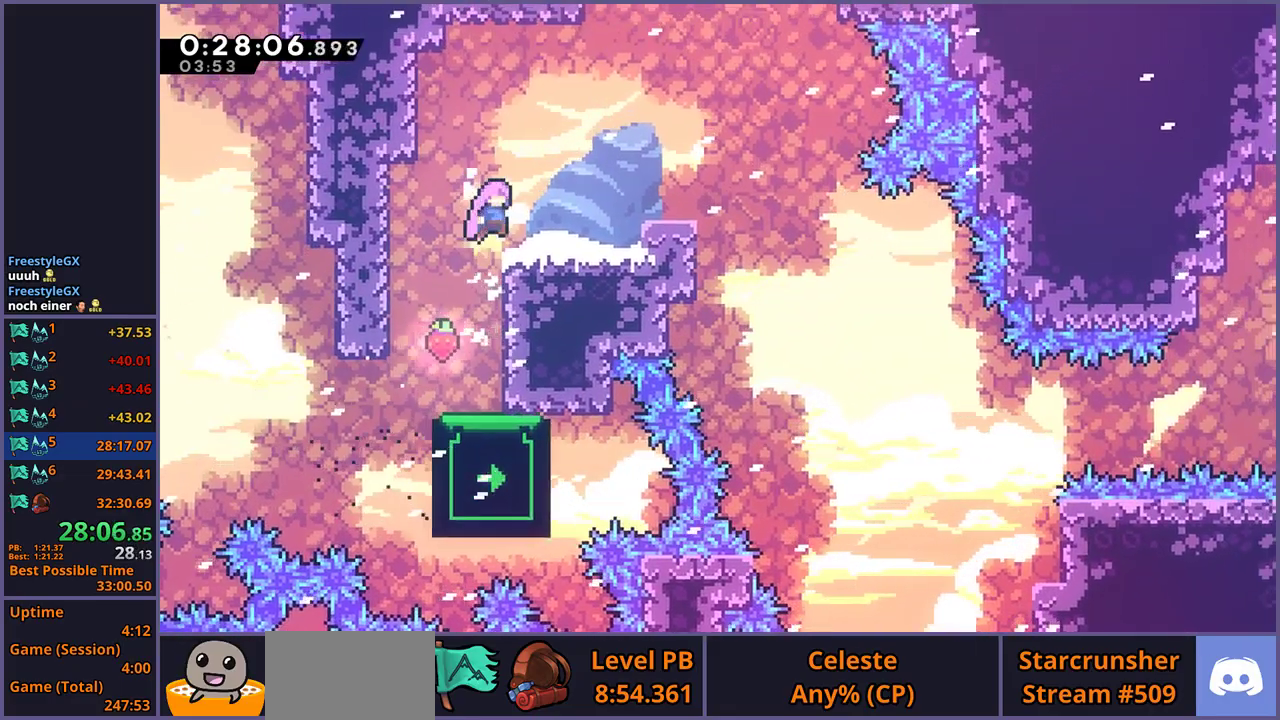
{"buttons": [], "left_stick": "right", "right_stick": "center", "events": [[17, "CROSS", "up"], [183, "left_stick", "right"], [233, "L1", "up"], [267, "CROSS", "down"], [350, "CROSS", "up"]]}
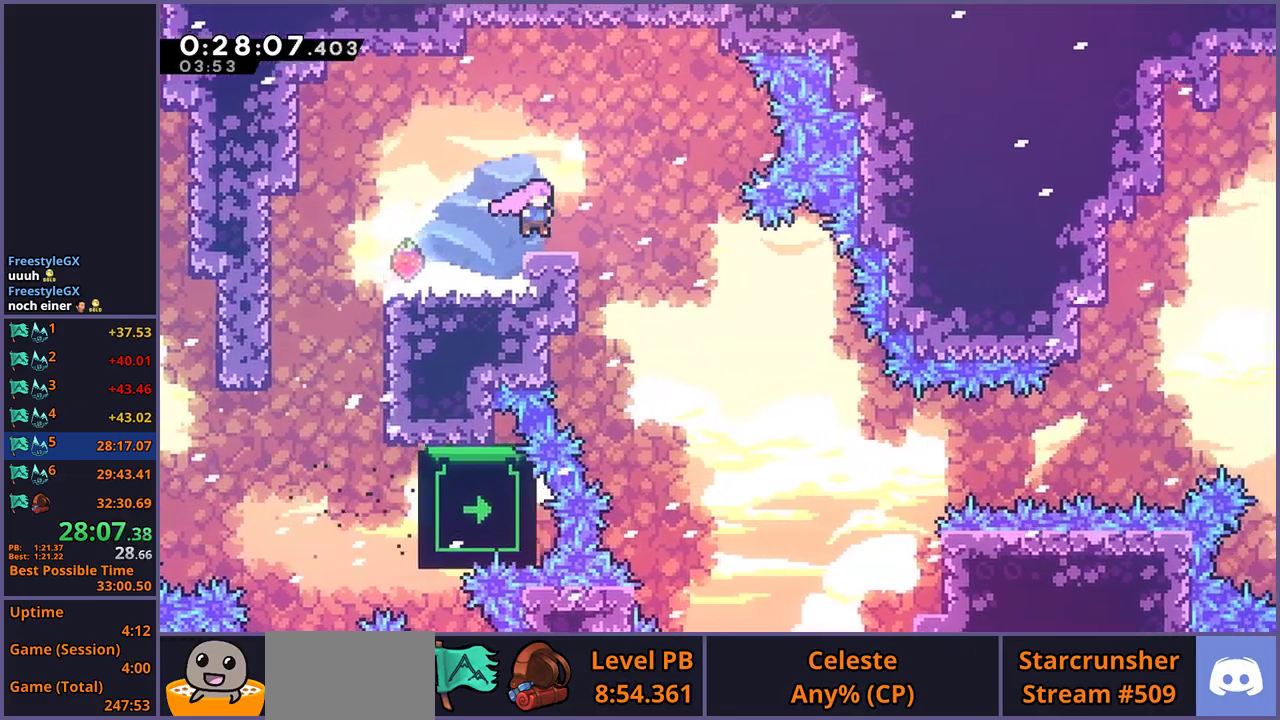
{"buttons": [], "left_stick": "center", "right_stick": "center", "events": [[67, "CROSS", "down"], [117, "CROSS", "up"], [283, "left_stick", "center"]]}
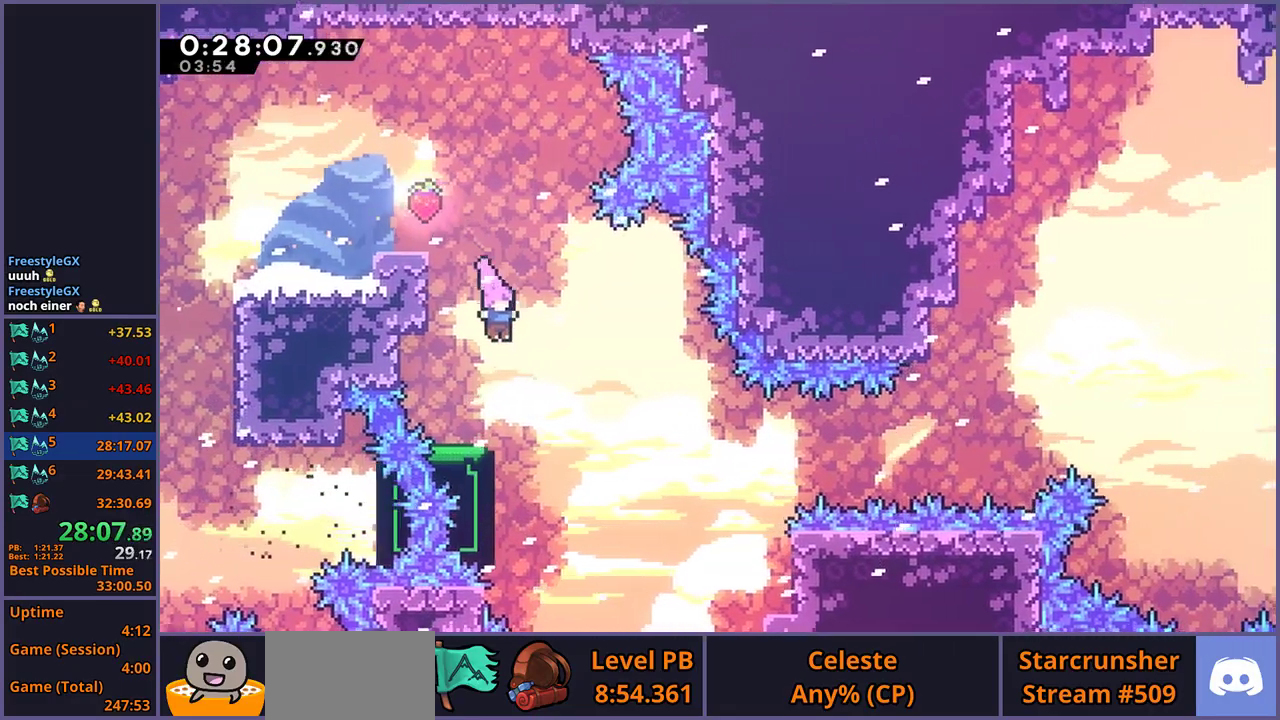
{"buttons": [], "left_stick": "center", "right_stick": "center", "events": [[33, "left_stick", "left"], [200, "left_stick", "center"]]}
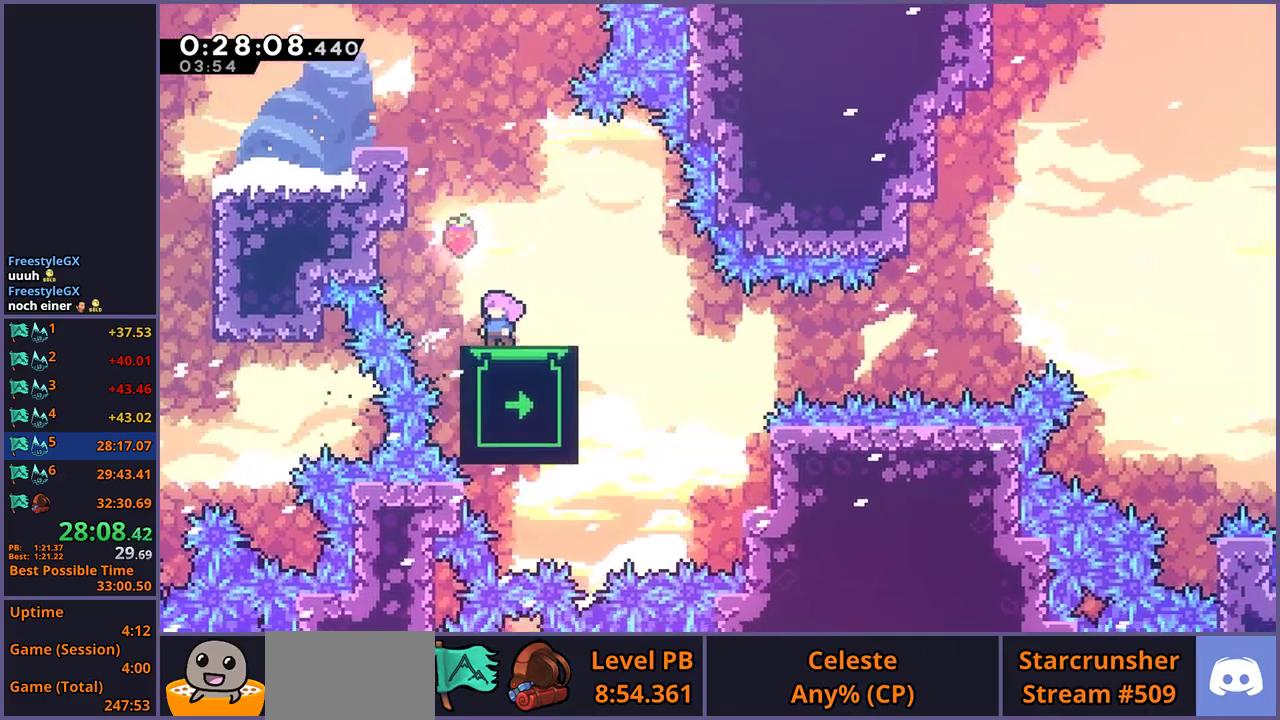
{"buttons": [], "left_stick": "center", "right_stick": "center", "events": [[67, "left_stick", "up"], [167, "left_stick", "center"], [417, "left_stick", "up"], [483, "left_stick", "center"]]}